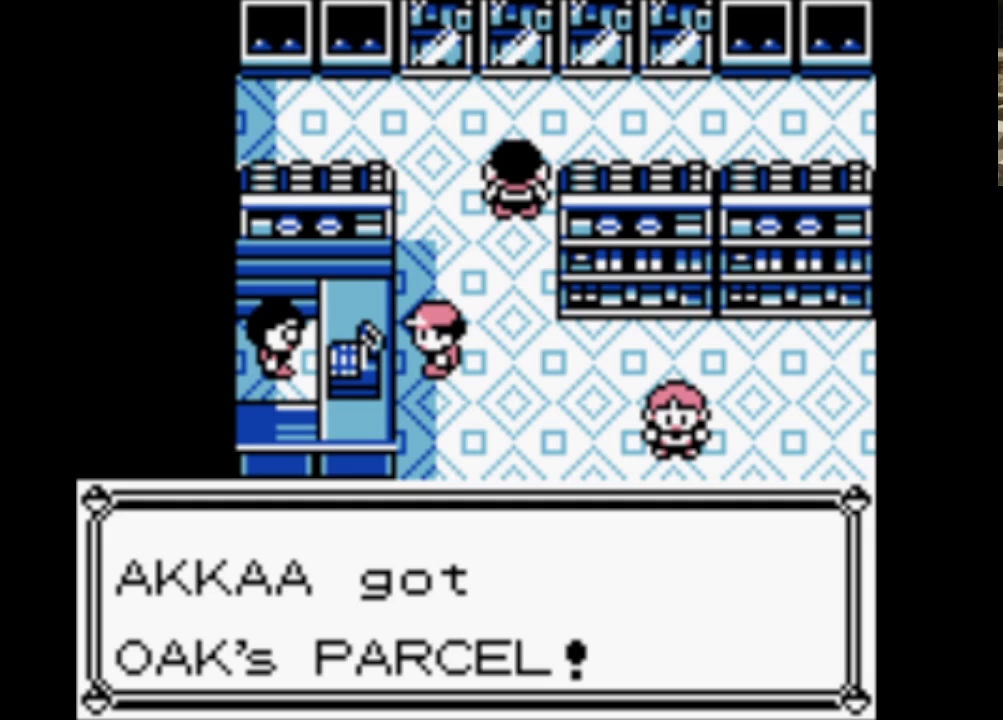
Gameplay with a controller (Nintendo layout); each line is a JSON object with the inputs held at the frame after it. "events" lists button and stick changes between this image and that frame as [ms after this image, input, new state], when the widget could be followed in between. Not read: L3 R3.
{"buttons": ["B"], "events": []}
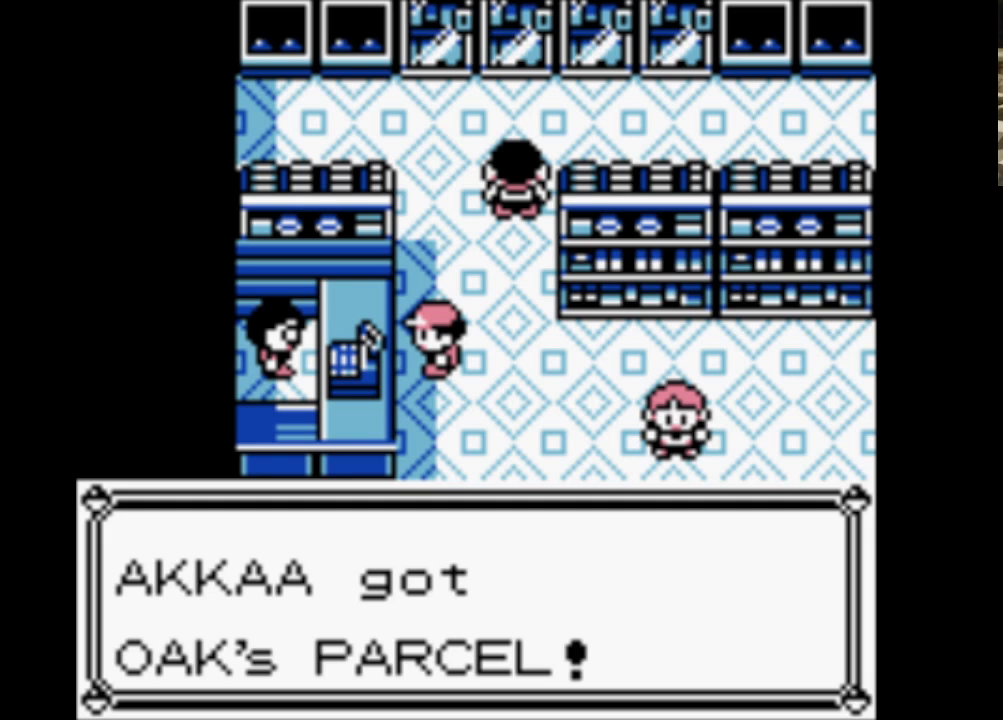
{"buttons": ["B"], "events": []}
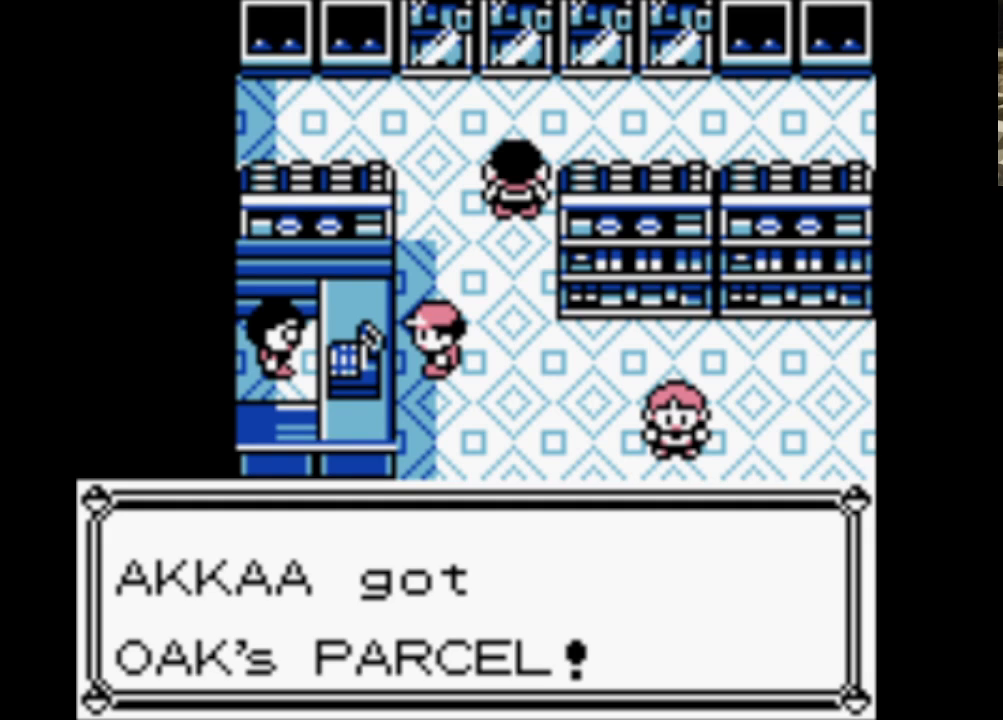
{"buttons": ["B"], "events": []}
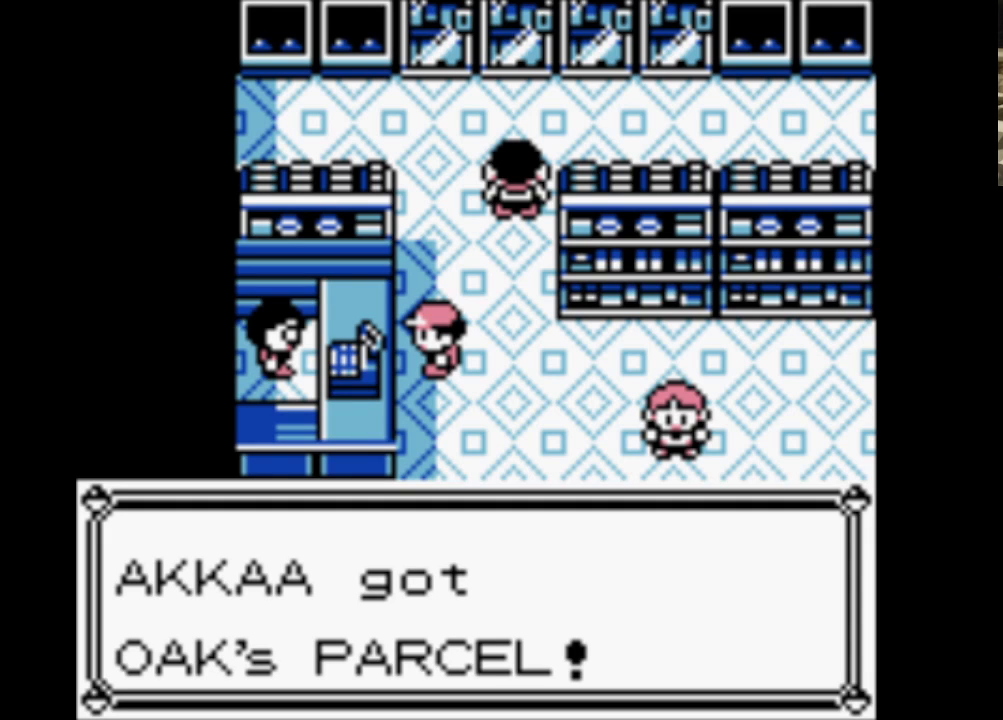
{"buttons": ["DPAD_DOWN"], "events": [[217, "DPAD_DOWN", "down"], [317, "B", "up"]]}
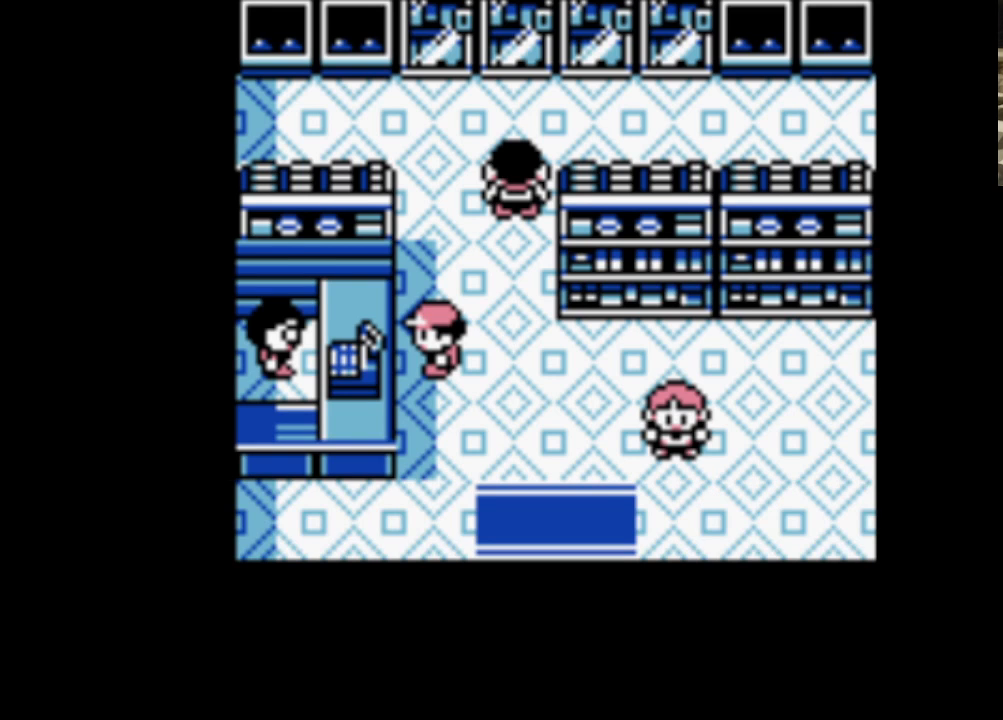
{"buttons": ["DPAD_DOWN"], "events": [[33, "DPAD_RIGHT", "down"], [133, "DPAD_DOWN", "up"], [317, "DPAD_DOWN", "down"], [367, "DPAD_RIGHT", "up"]]}
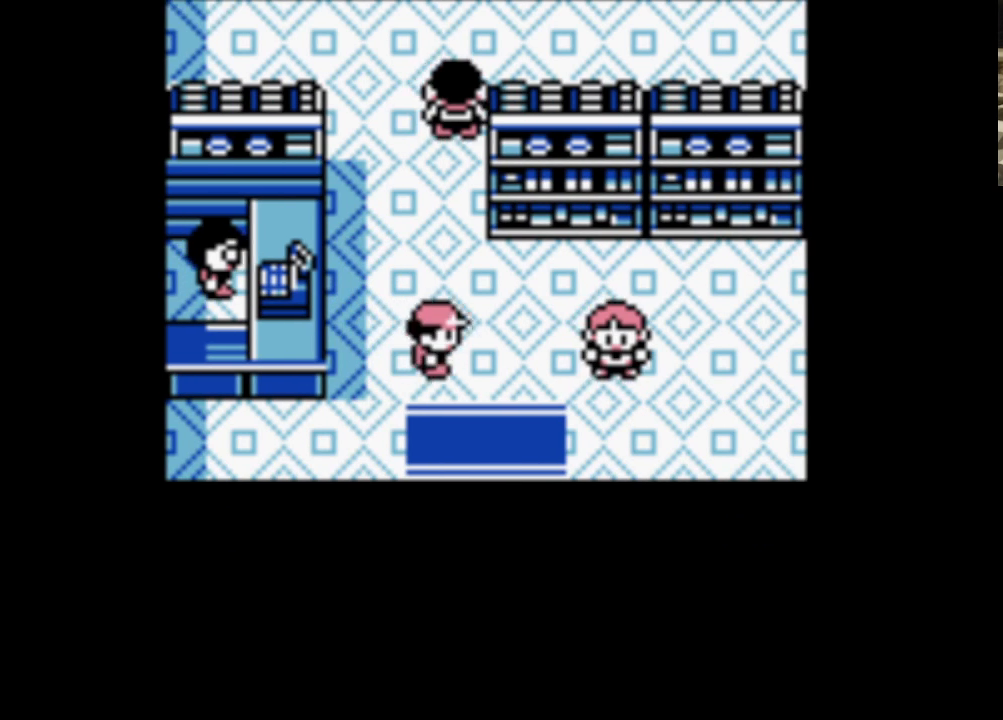
{"buttons": ["DPAD_DOWN"], "events": []}
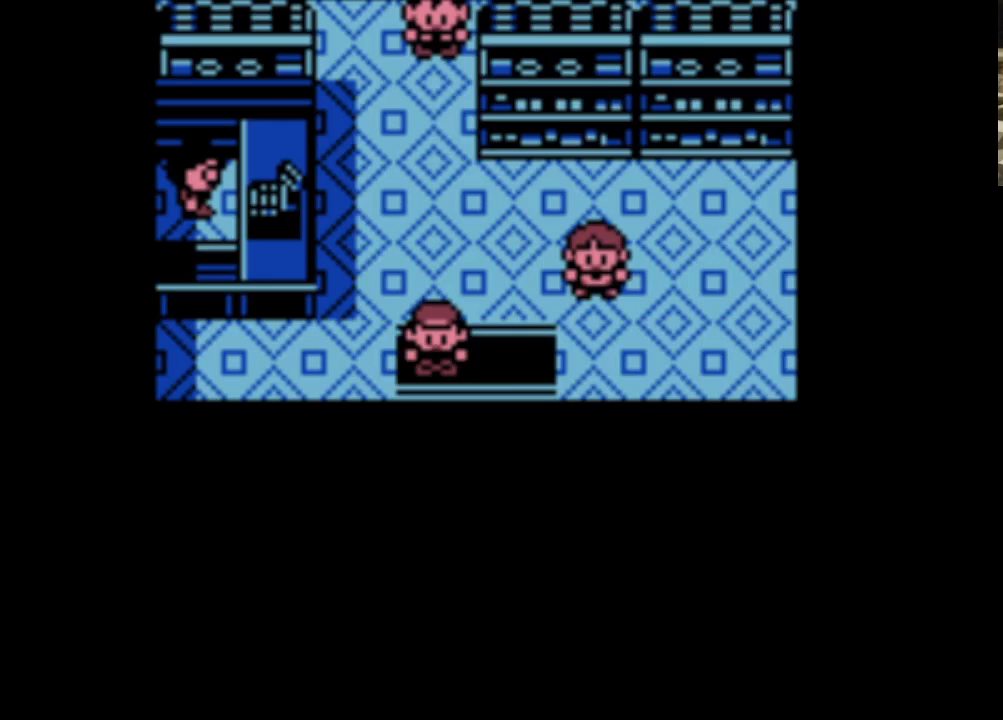
{"buttons": ["DPAD_DOWN"], "events": []}
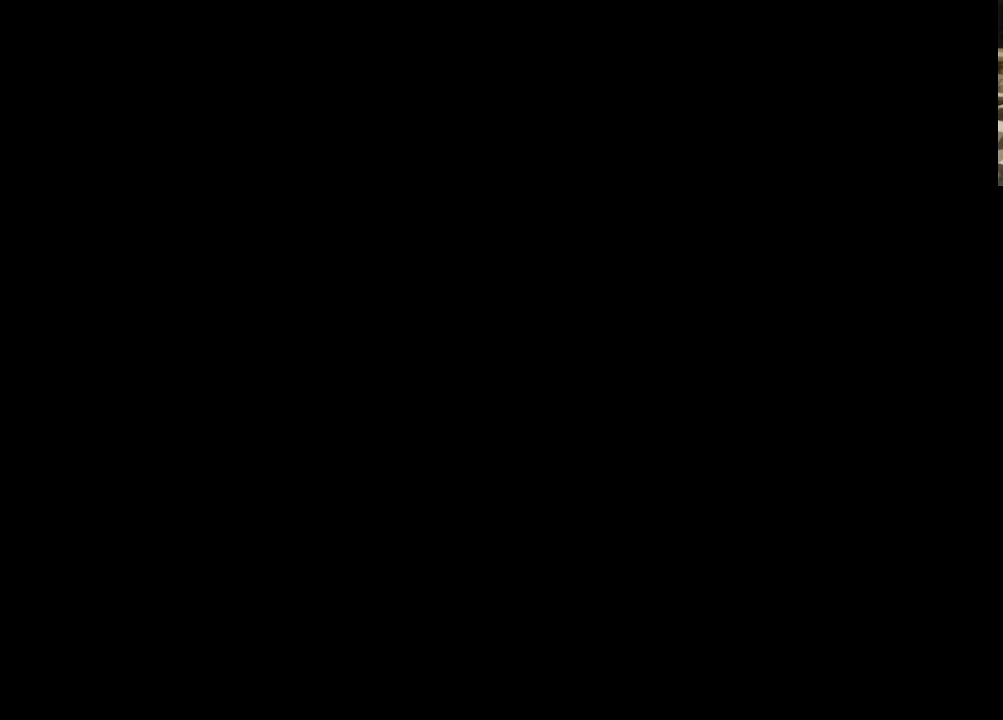
{"buttons": ["DPAD_DOWN"], "events": []}
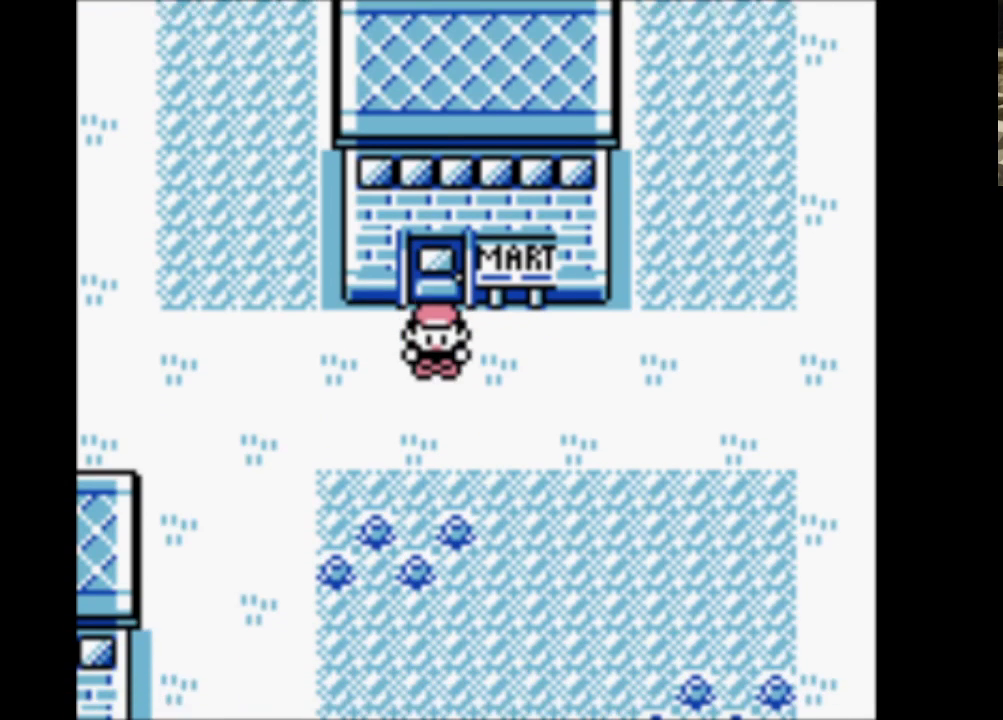
{"buttons": ["DPAD_LEFT"], "events": [[17, "DPAD_LEFT", "down"], [100, "DPAD_DOWN", "up"]]}
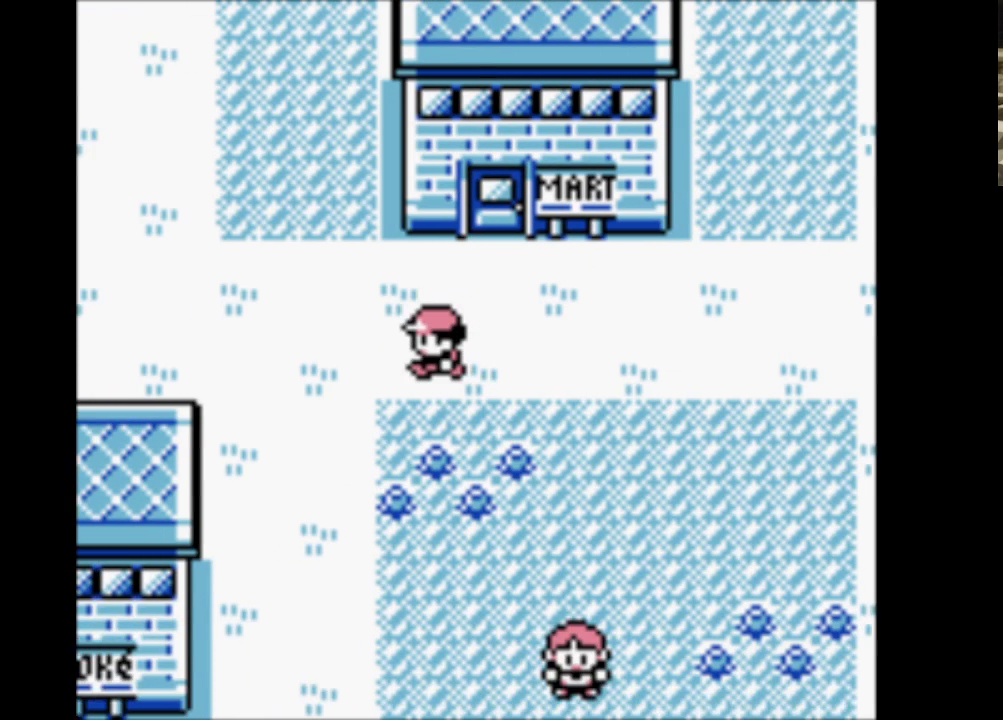
{"buttons": ["DPAD_DOWN"], "events": [[450, "DPAD_DOWN", "down"], [500, "DPAD_LEFT", "up"]]}
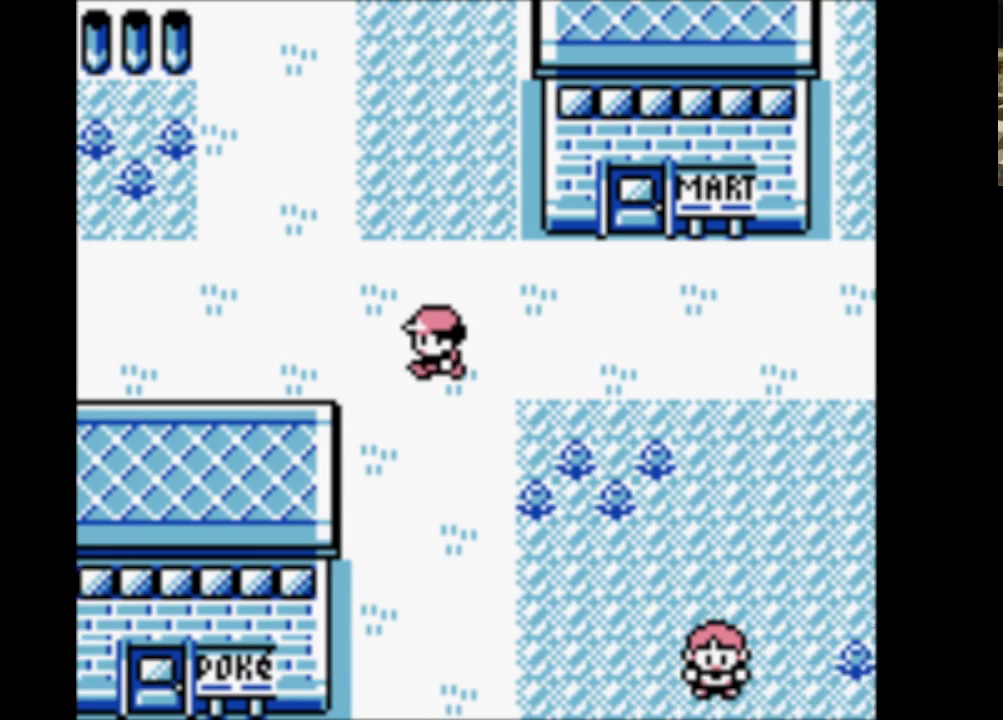
{"buttons": ["DPAD_DOWN"], "events": []}
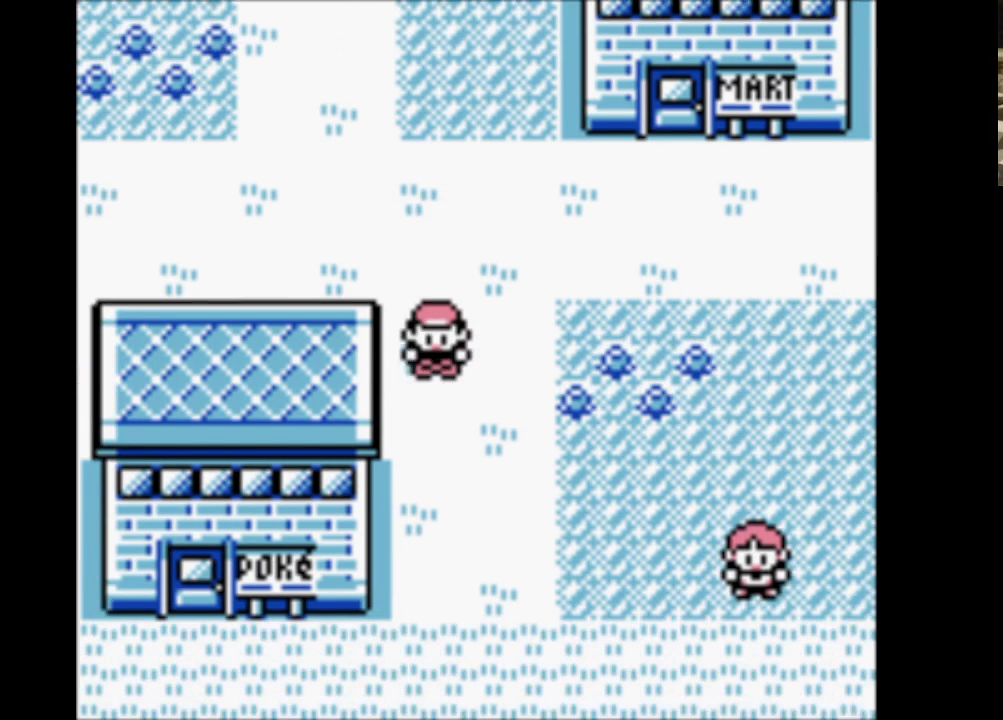
{"buttons": ["DPAD_DOWN"], "events": []}
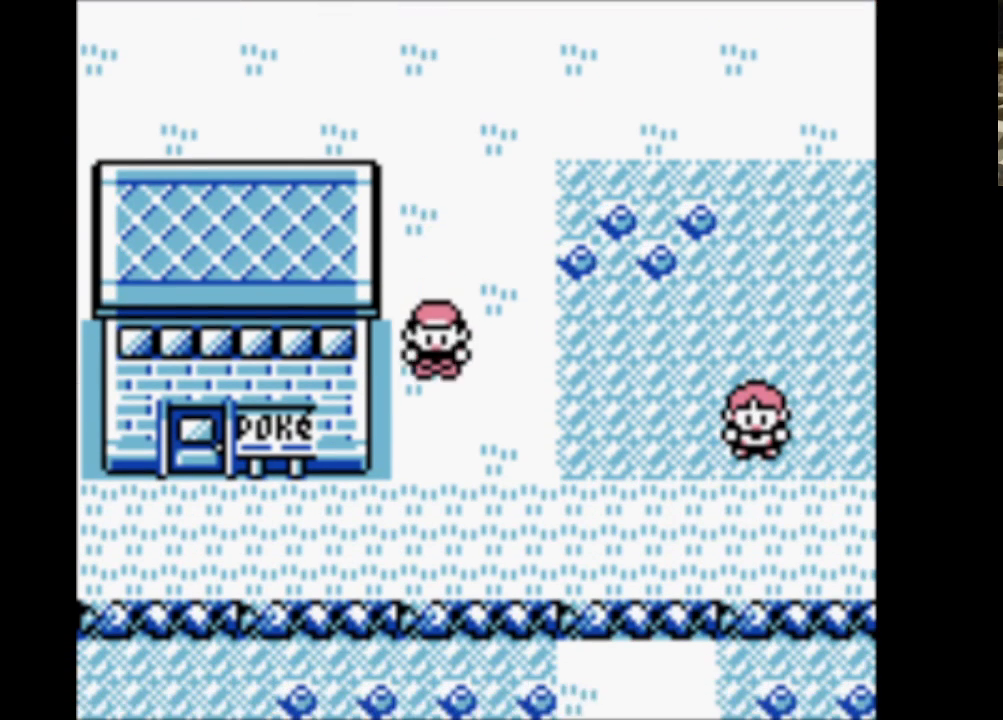
{"buttons": ["DPAD_DOWN"], "events": []}
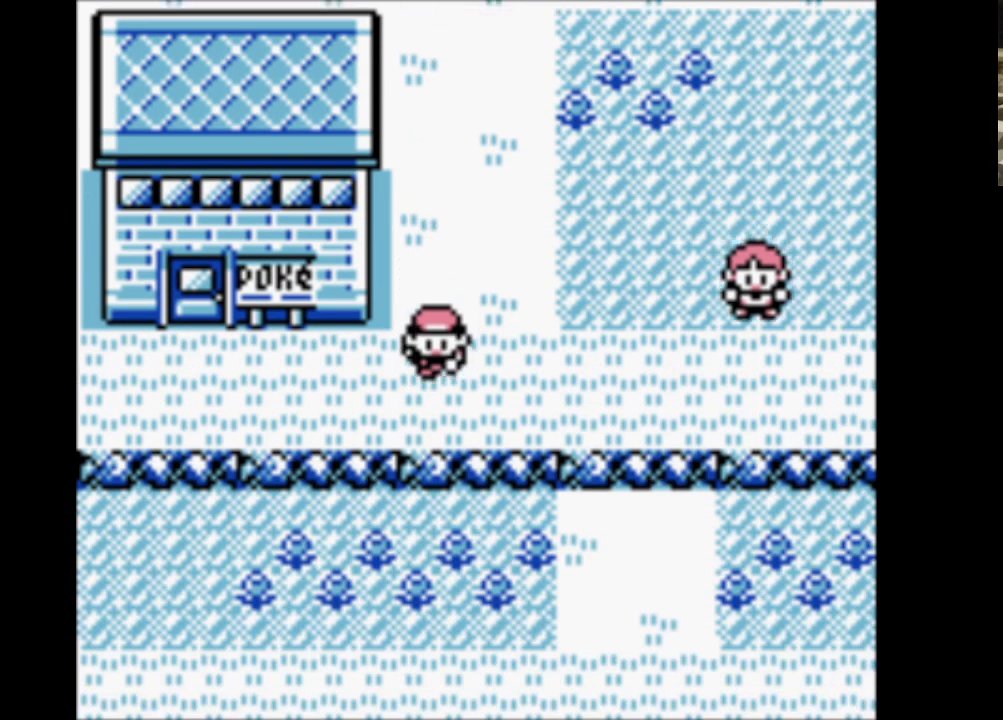
{"buttons": ["DPAD_DOWN"], "events": []}
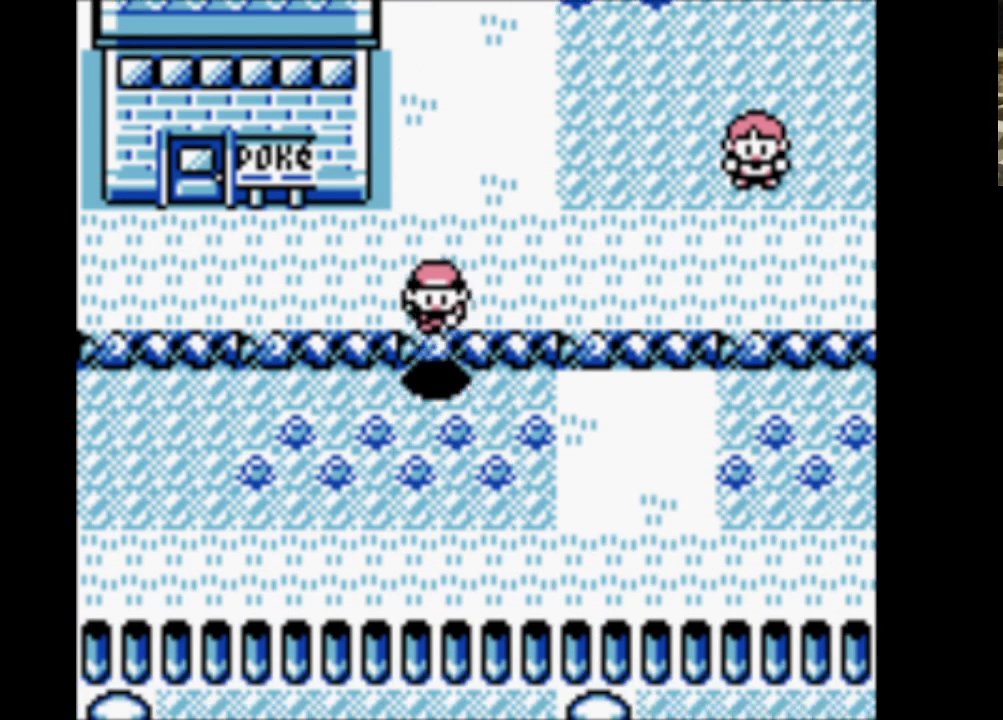
{"buttons": ["DPAD_DOWN"], "events": []}
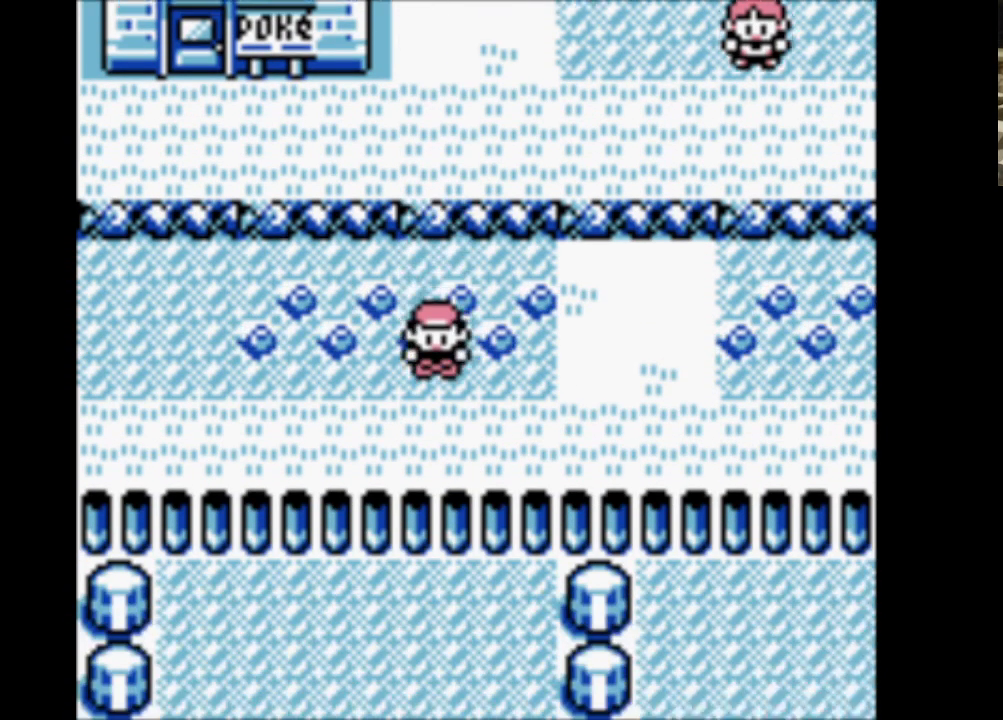
{"buttons": ["DPAD_LEFT"], "events": [[33, "DPAD_LEFT", "down"], [117, "DPAD_DOWN", "up"]]}
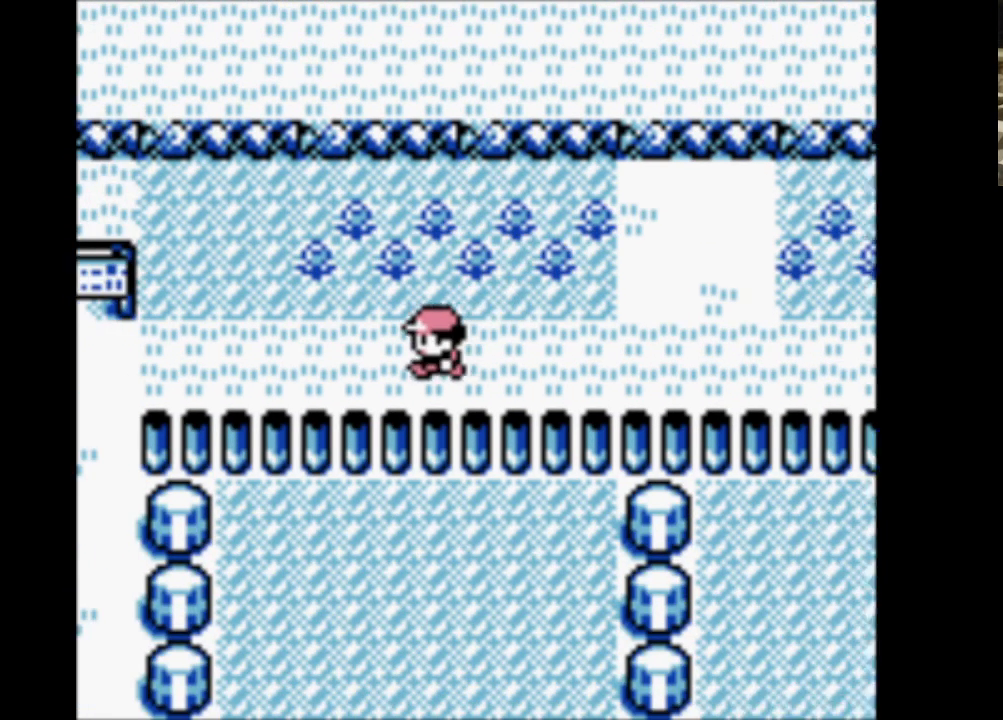
{"buttons": ["DPAD_LEFT"], "events": []}
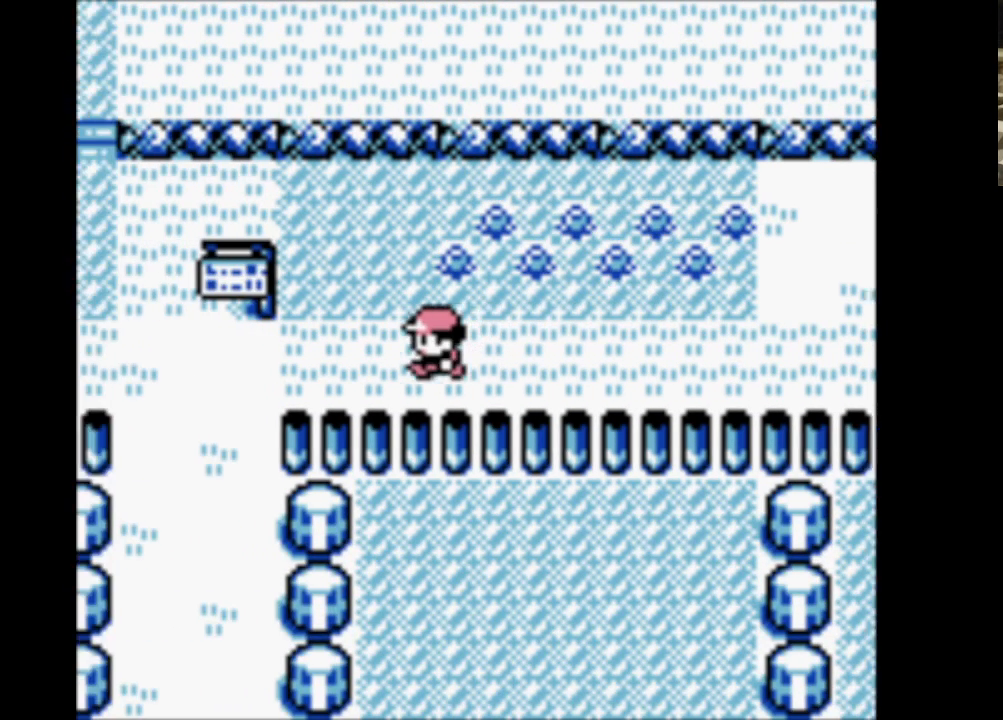
{"buttons": ["DPAD_LEFT"], "events": []}
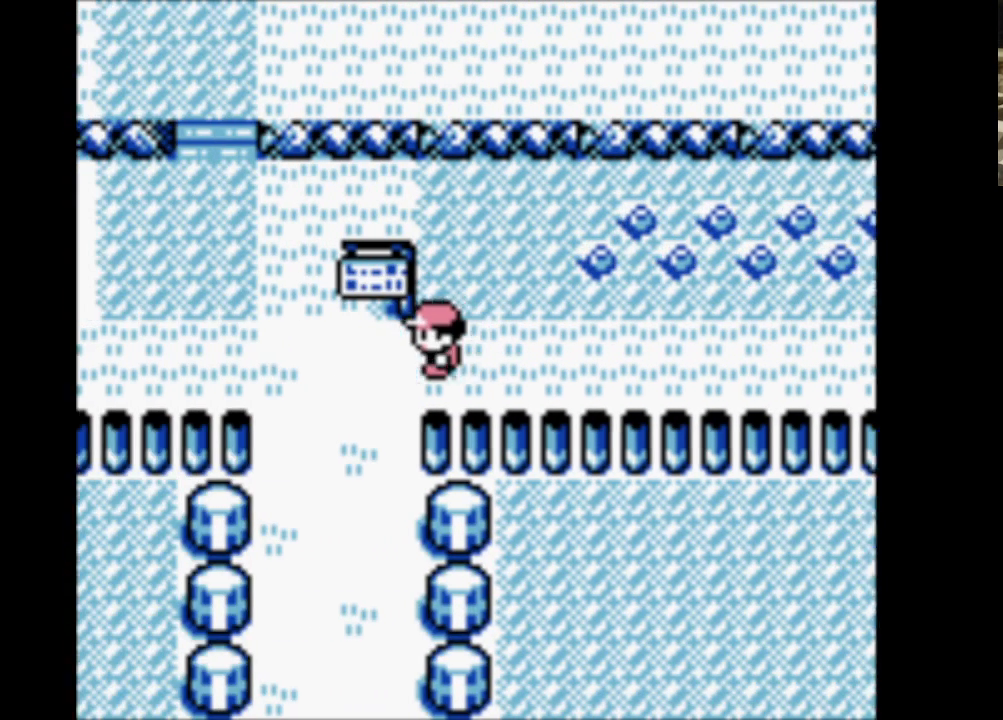
{"buttons": ["DPAD_DOWN"], "events": [[317, "DPAD_DOWN", "down"], [350, "DPAD_LEFT", "up"]]}
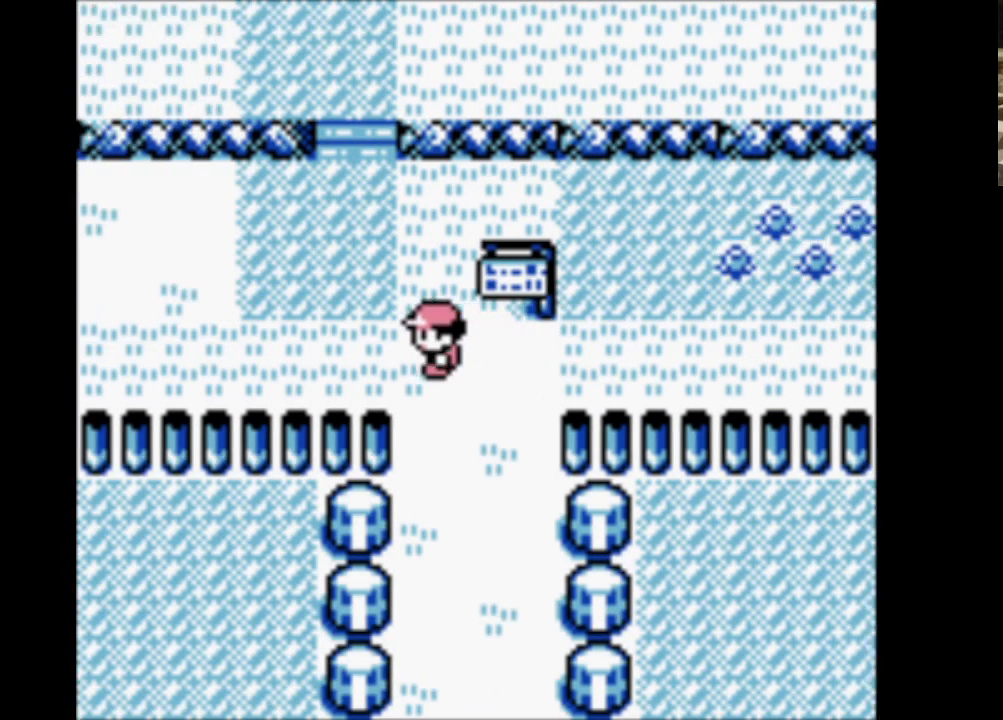
{"buttons": ["DPAD_DOWN"], "events": []}
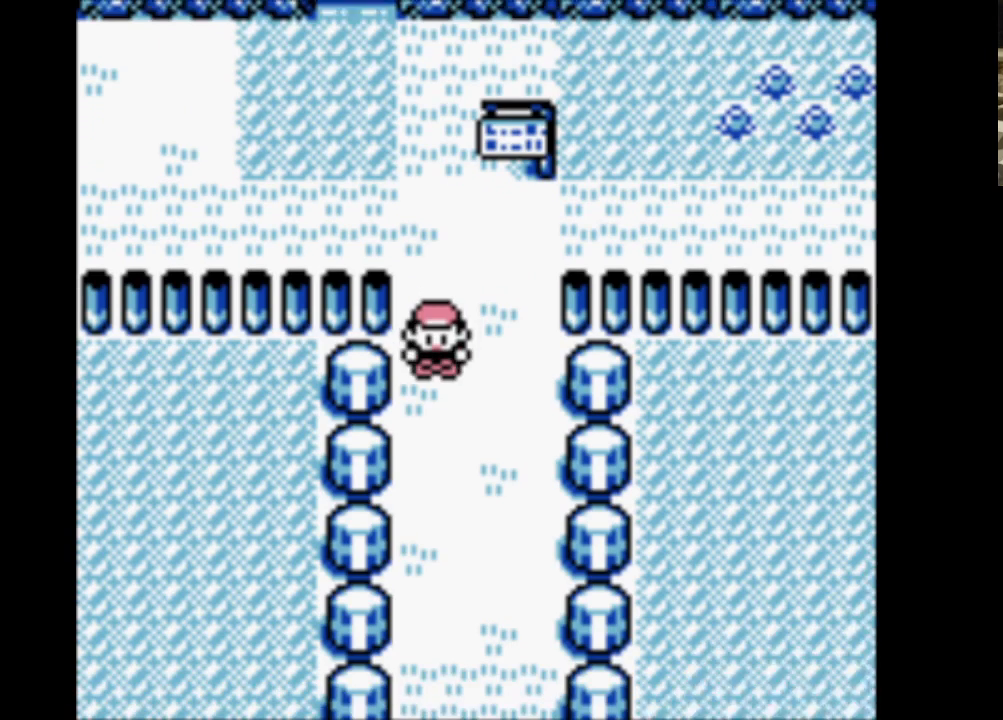
{"buttons": ["DPAD_DOWN"], "events": []}
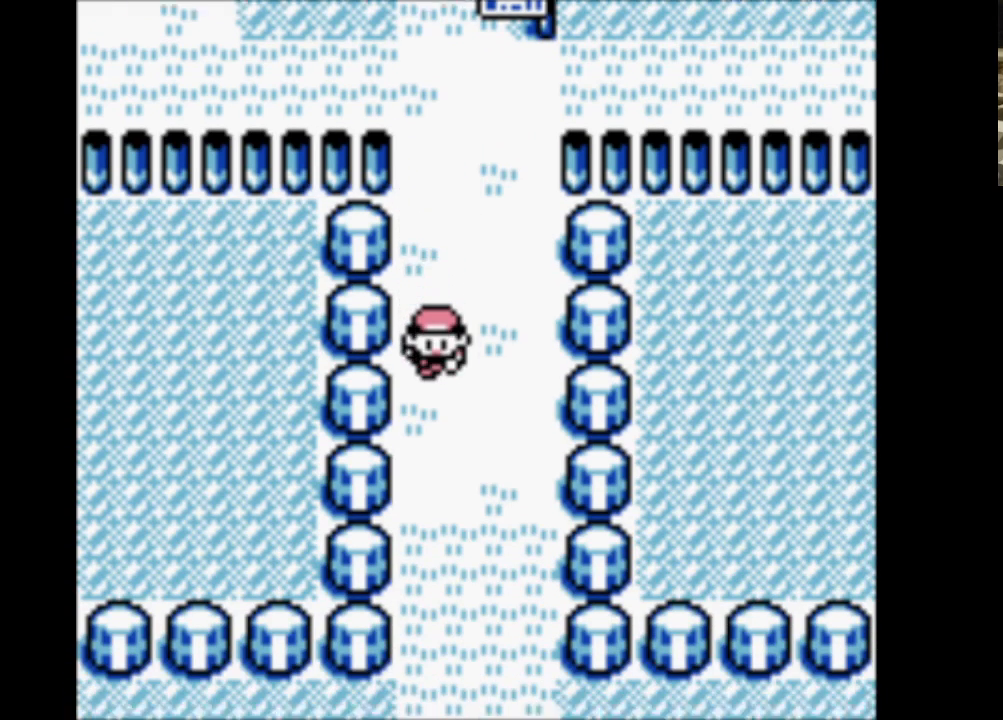
{"buttons": ["DPAD_DOWN"], "events": []}
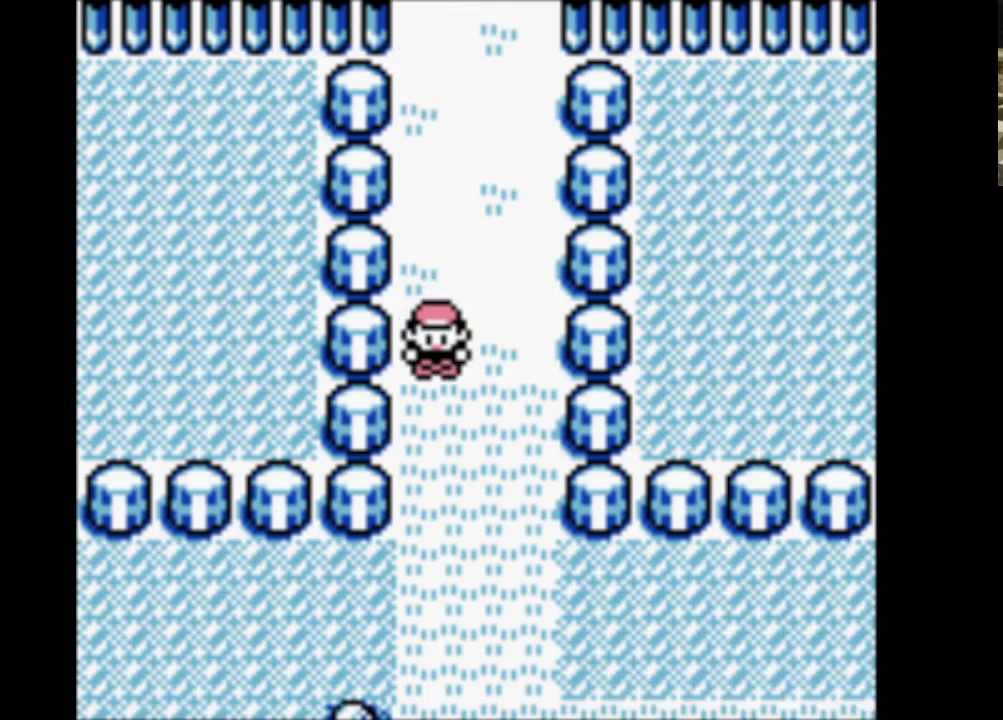
{"buttons": ["DPAD_DOWN", "DPAD_LEFT"], "events": [[467, "DPAD_LEFT", "down"]]}
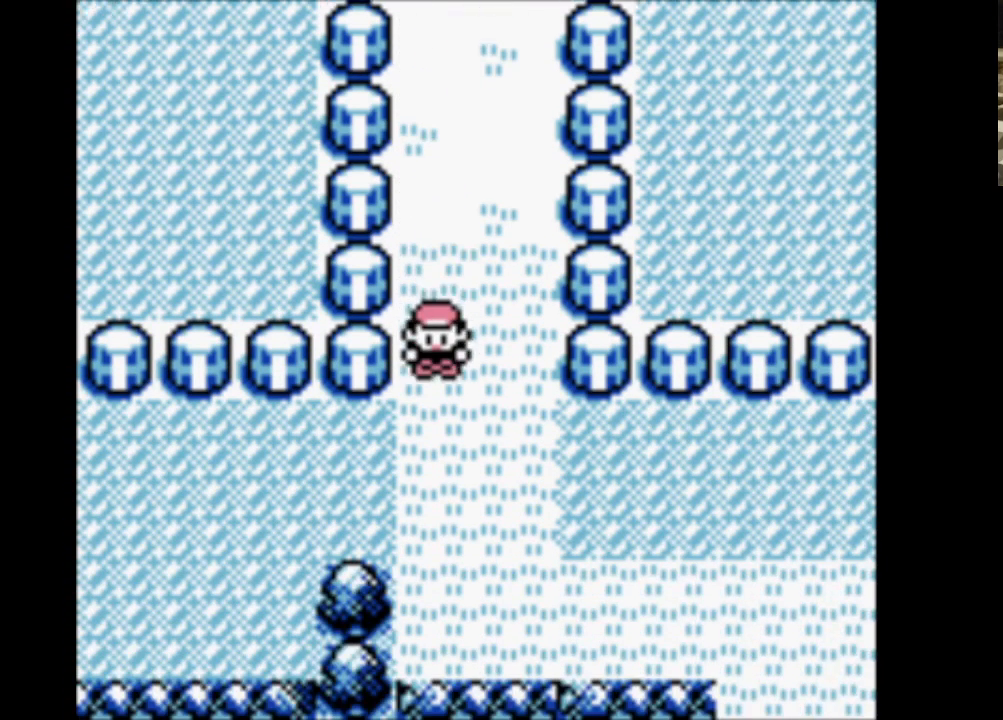
{"buttons": ["DPAD_LEFT"], "events": [[100, "DPAD_DOWN", "up"]]}
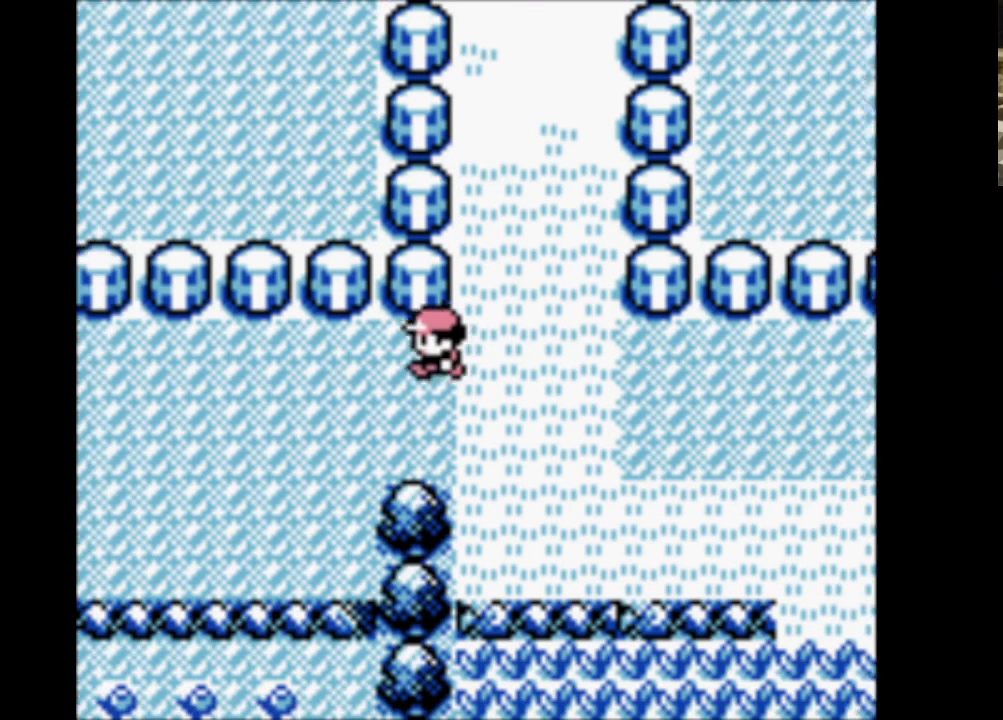
{"buttons": ["DPAD_LEFT"], "events": [[33, "DPAD_DOWN", "down"], [67, "DPAD_LEFT", "up"], [400, "DPAD_LEFT", "down"], [450, "DPAD_DOWN", "up"]]}
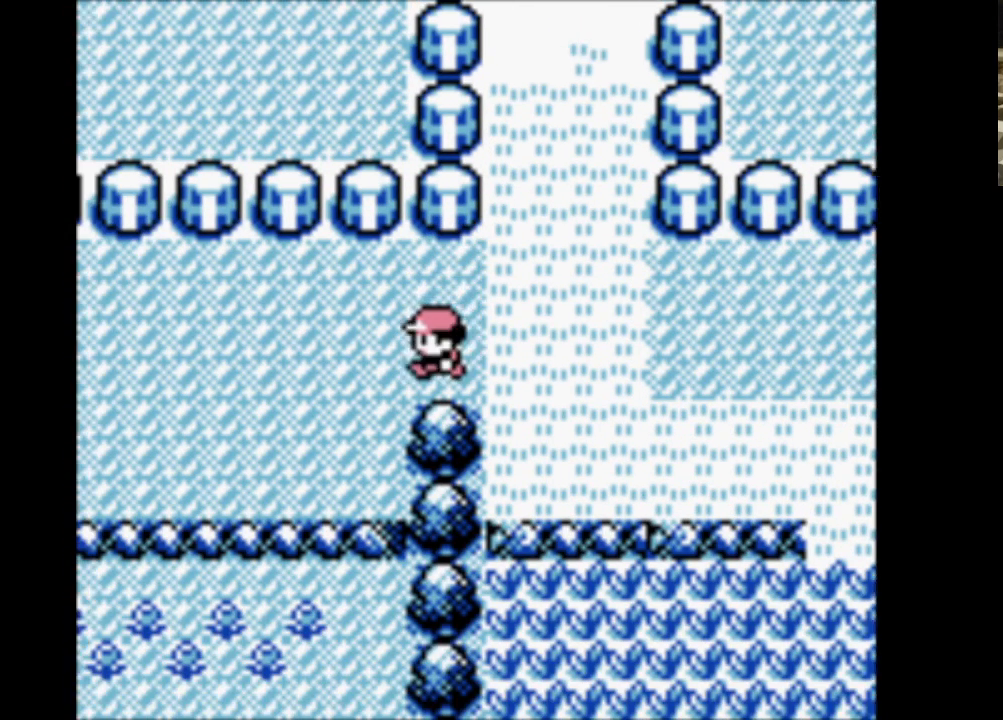
{"buttons": ["DPAD_DOWN"], "events": [[133, "DPAD_DOWN", "down"], [183, "DPAD_LEFT", "up"]]}
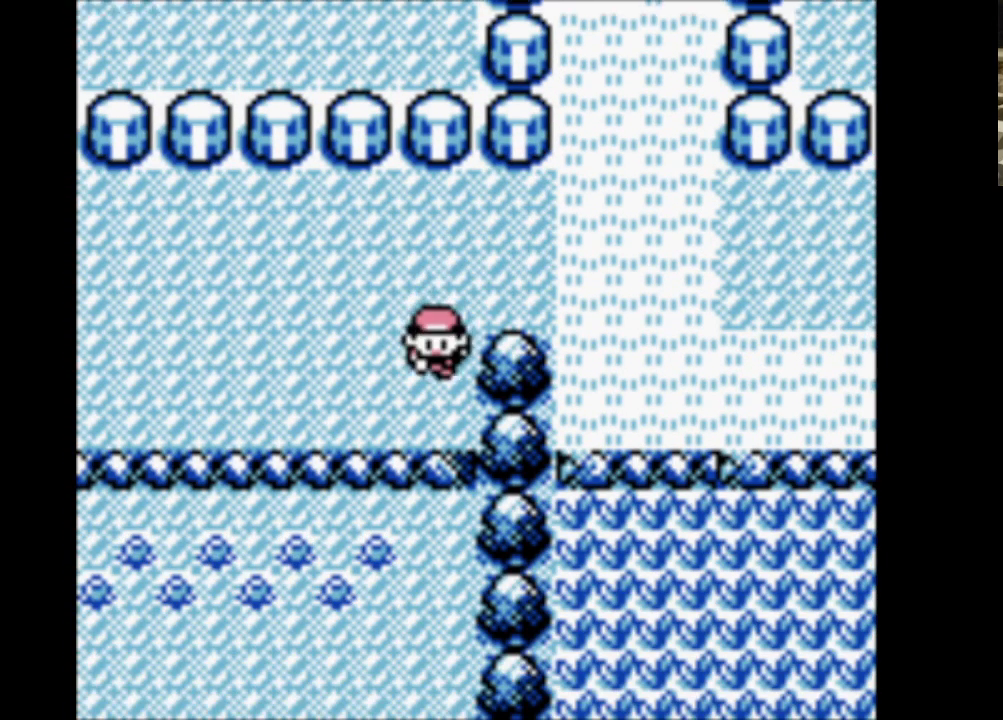
{"buttons": ["DPAD_DOWN"], "events": []}
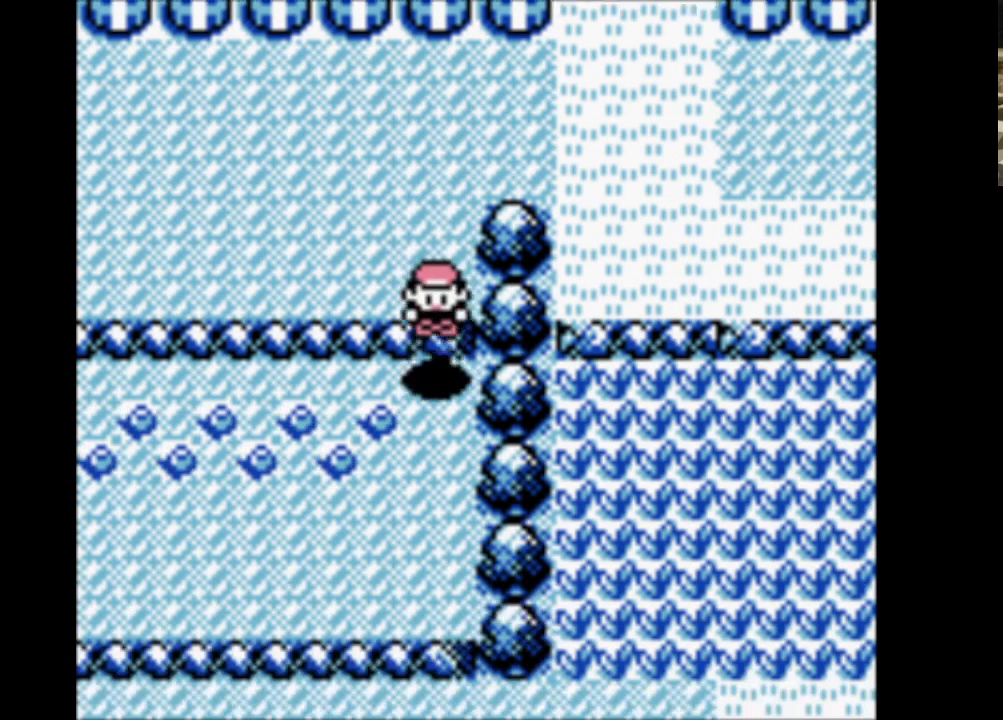
{"buttons": ["DPAD_DOWN"], "events": []}
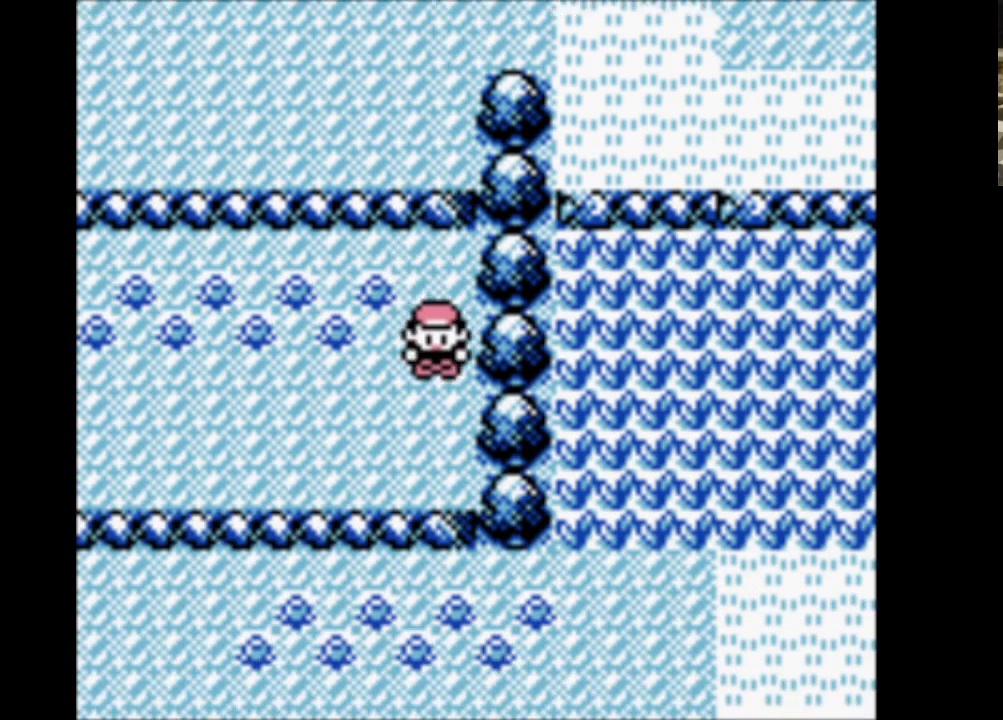
{"buttons": ["DPAD_DOWN"], "events": []}
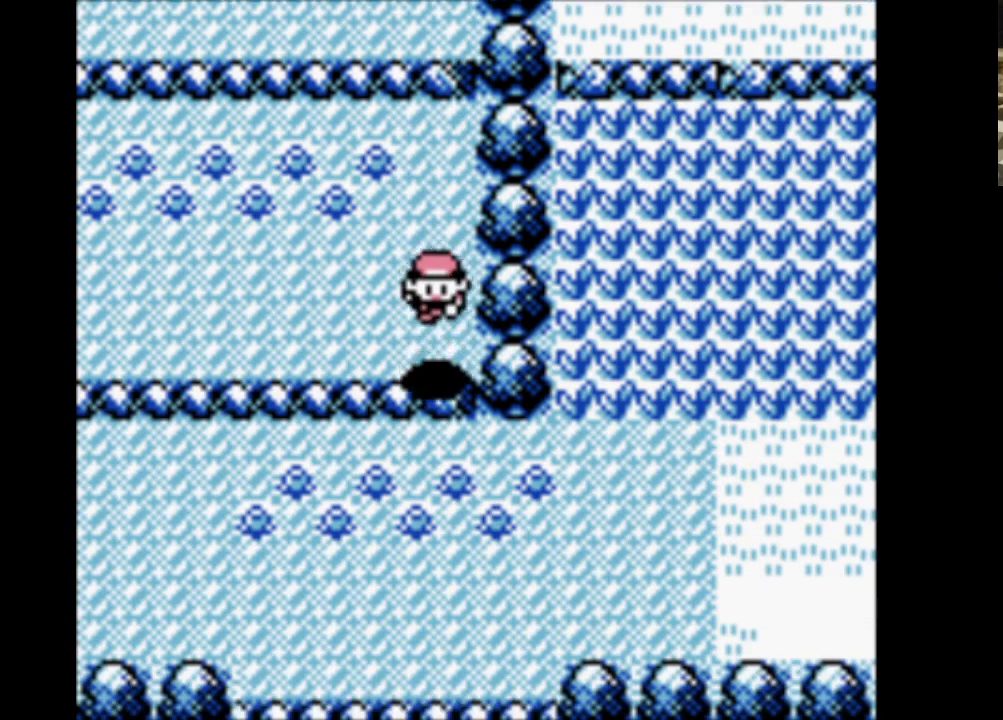
{"buttons": ["DPAD_DOWN"], "events": []}